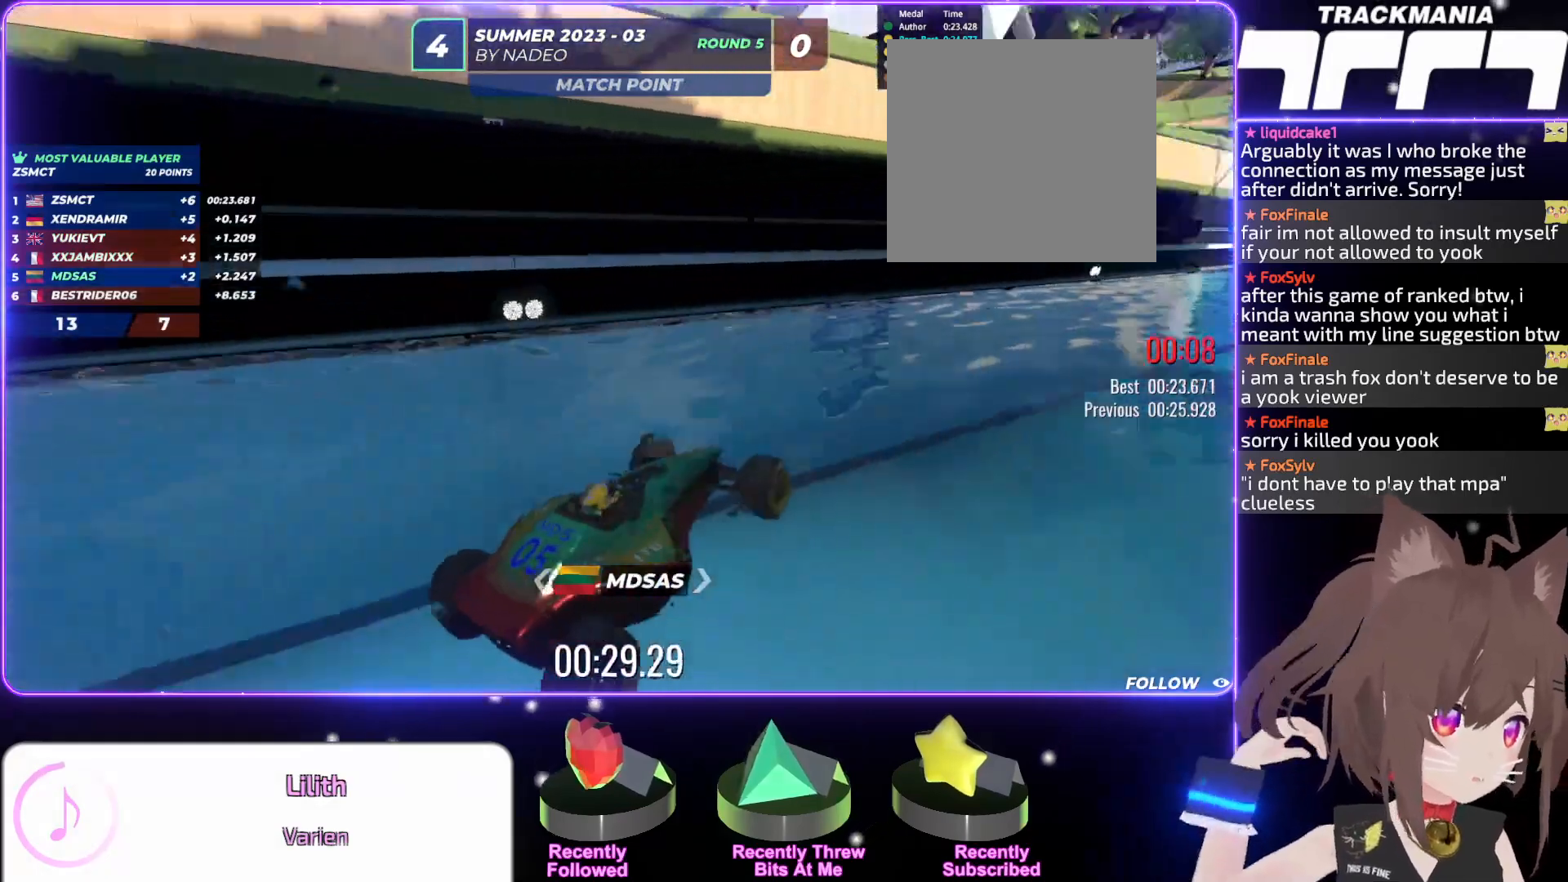
Gameplay with keyboard; each line is a JSON object with the keys held at the frame after it. "events" lists presses ("down") and releases ("up") of "down", "left", "right" and "up" between this image and that frame as [ms after this image, input, new state], when the widget could be followed in between. No other keys are recorded. Mouse input is not recorded.
{"keys": ["up"], "events": [[200, "up", "down"]]}
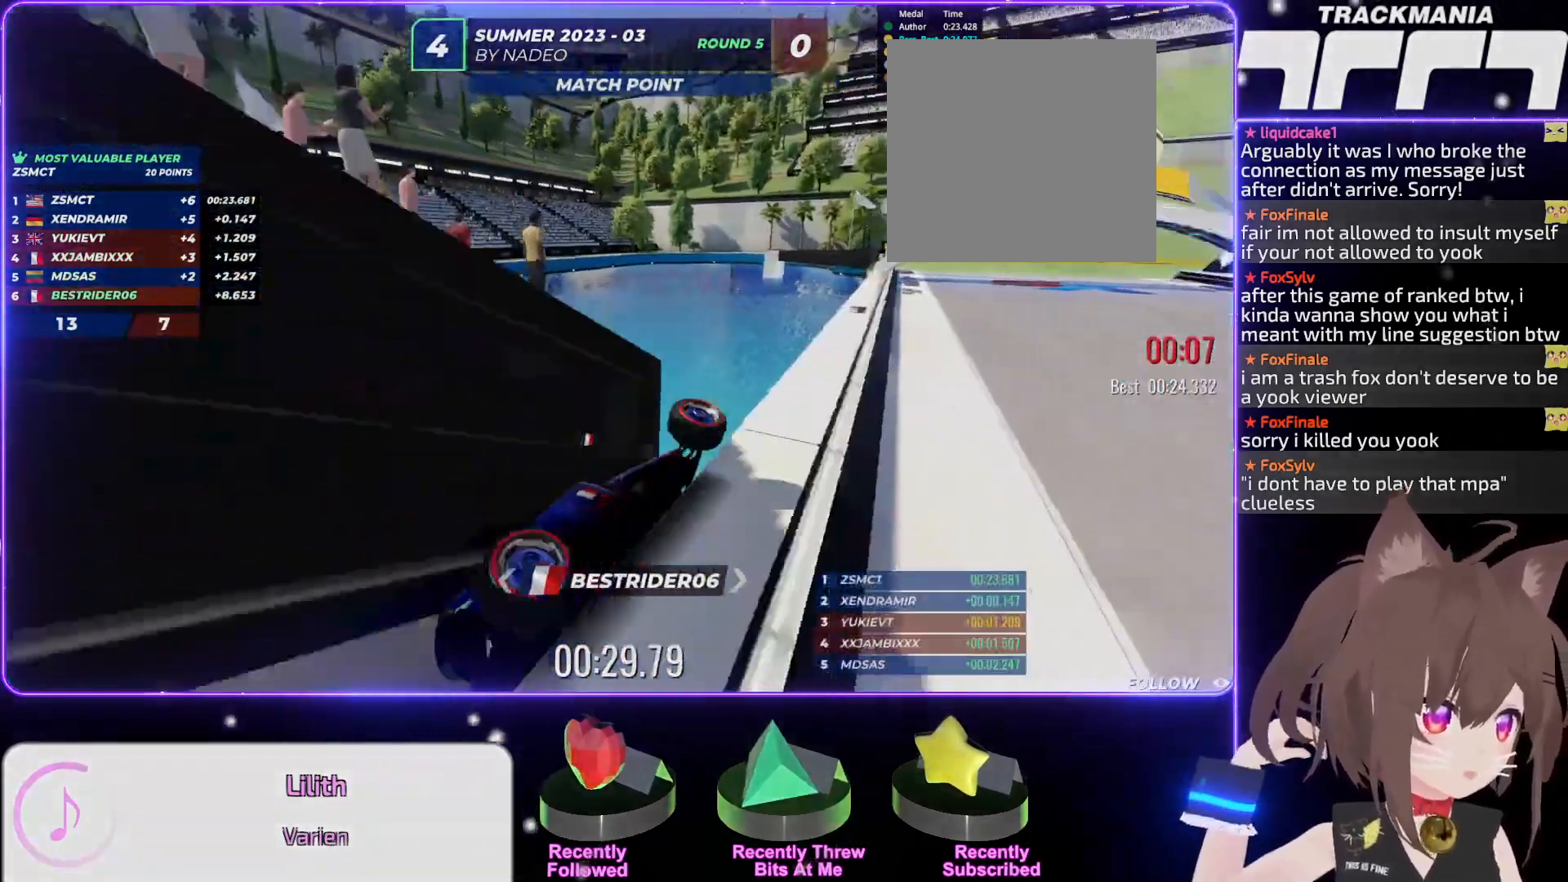
{"keys": ["up"], "events": [[317, "up", "up"], [500, "up", "down"]]}
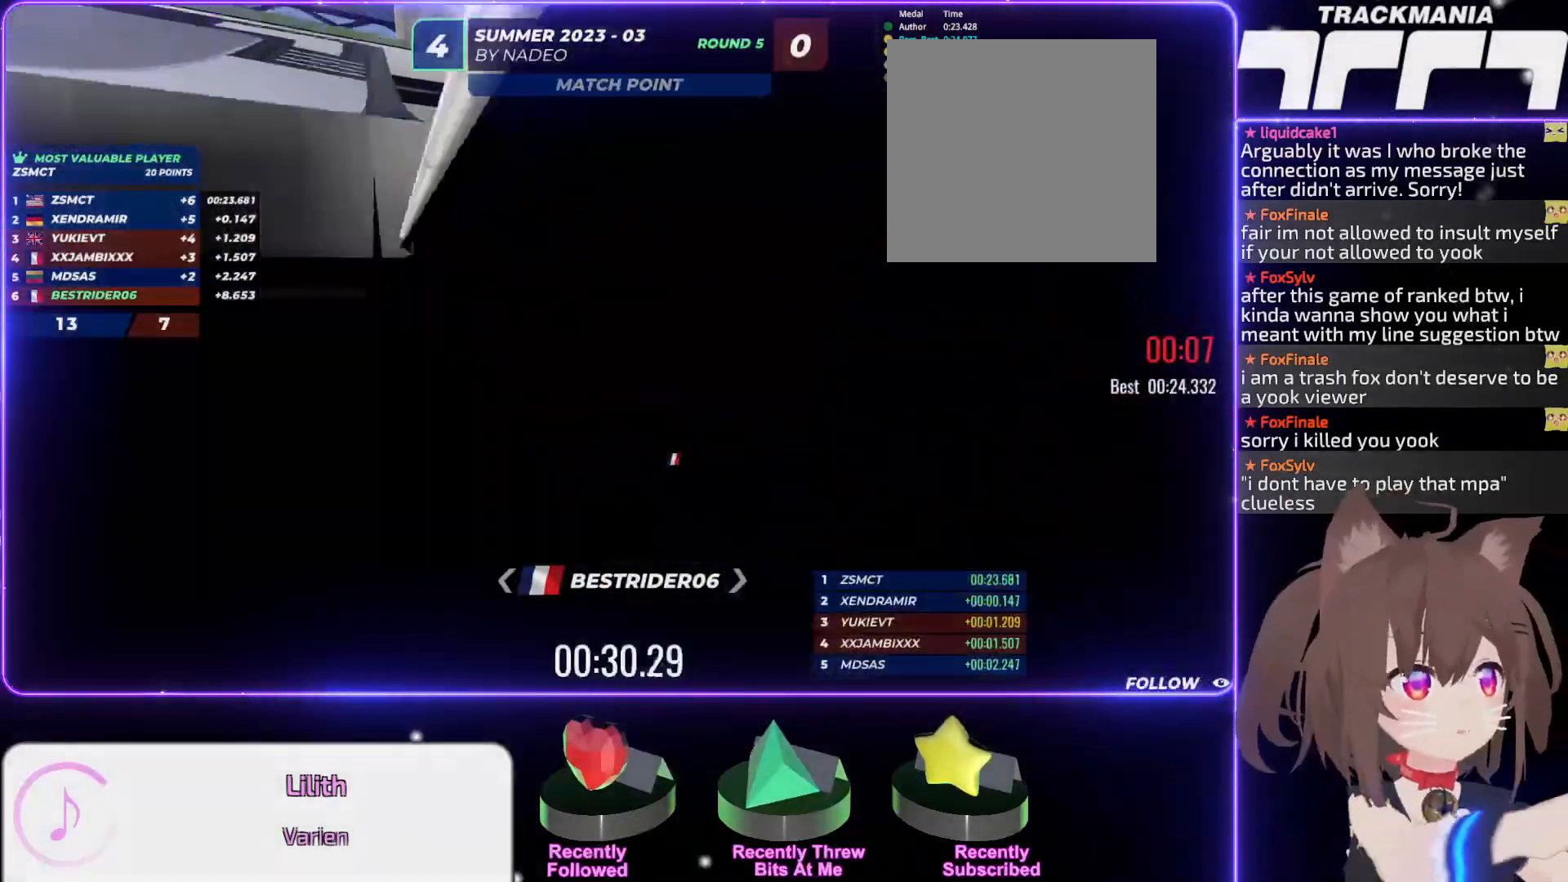
{"keys": ["up"], "events": []}
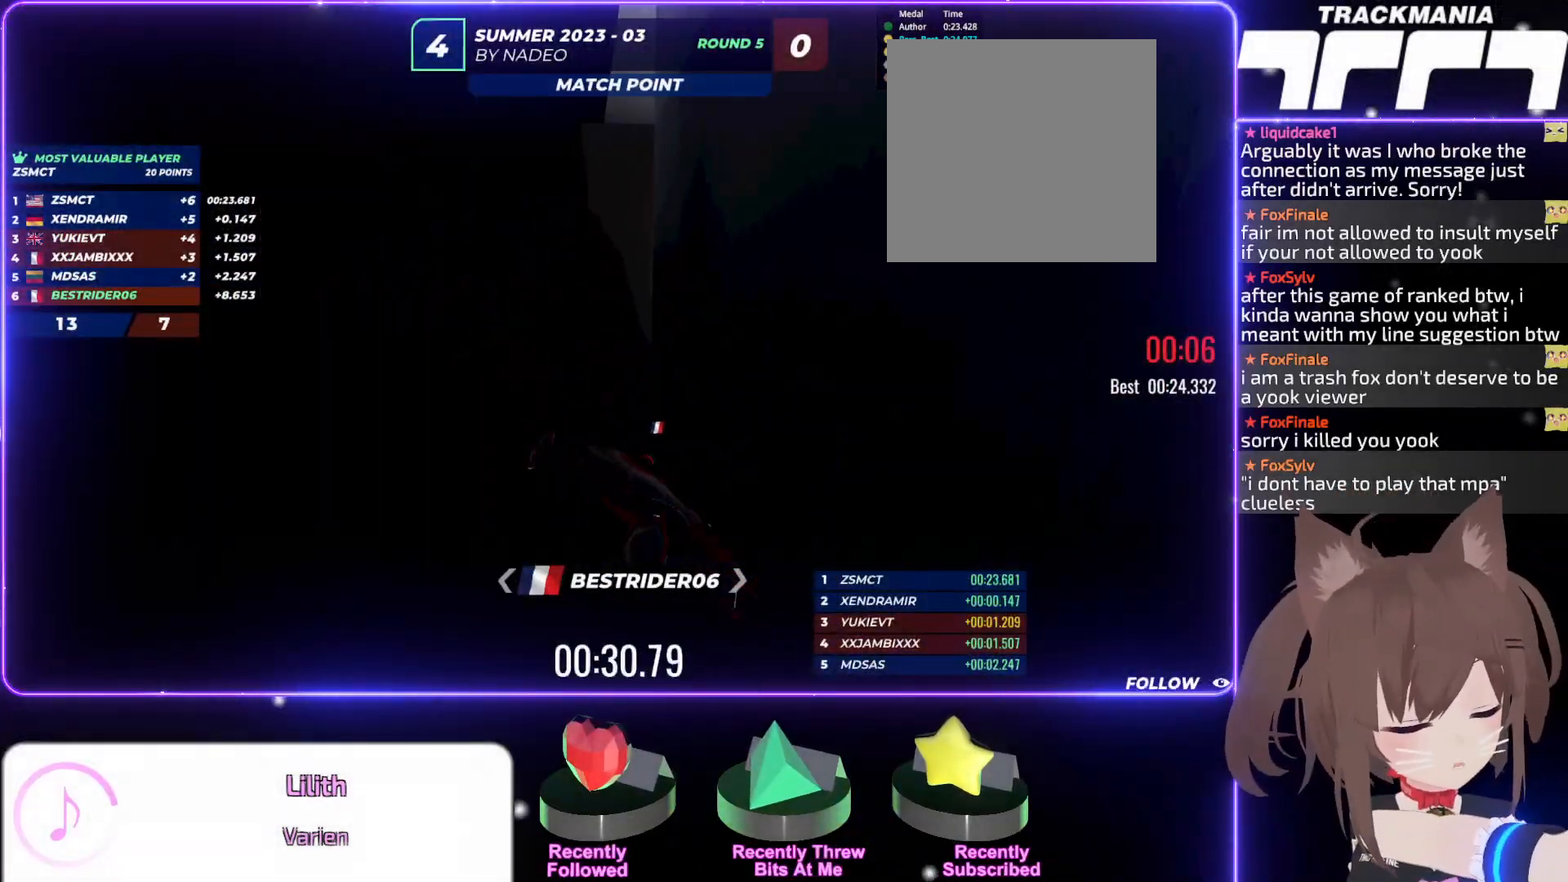
{"keys": ["up"], "events": []}
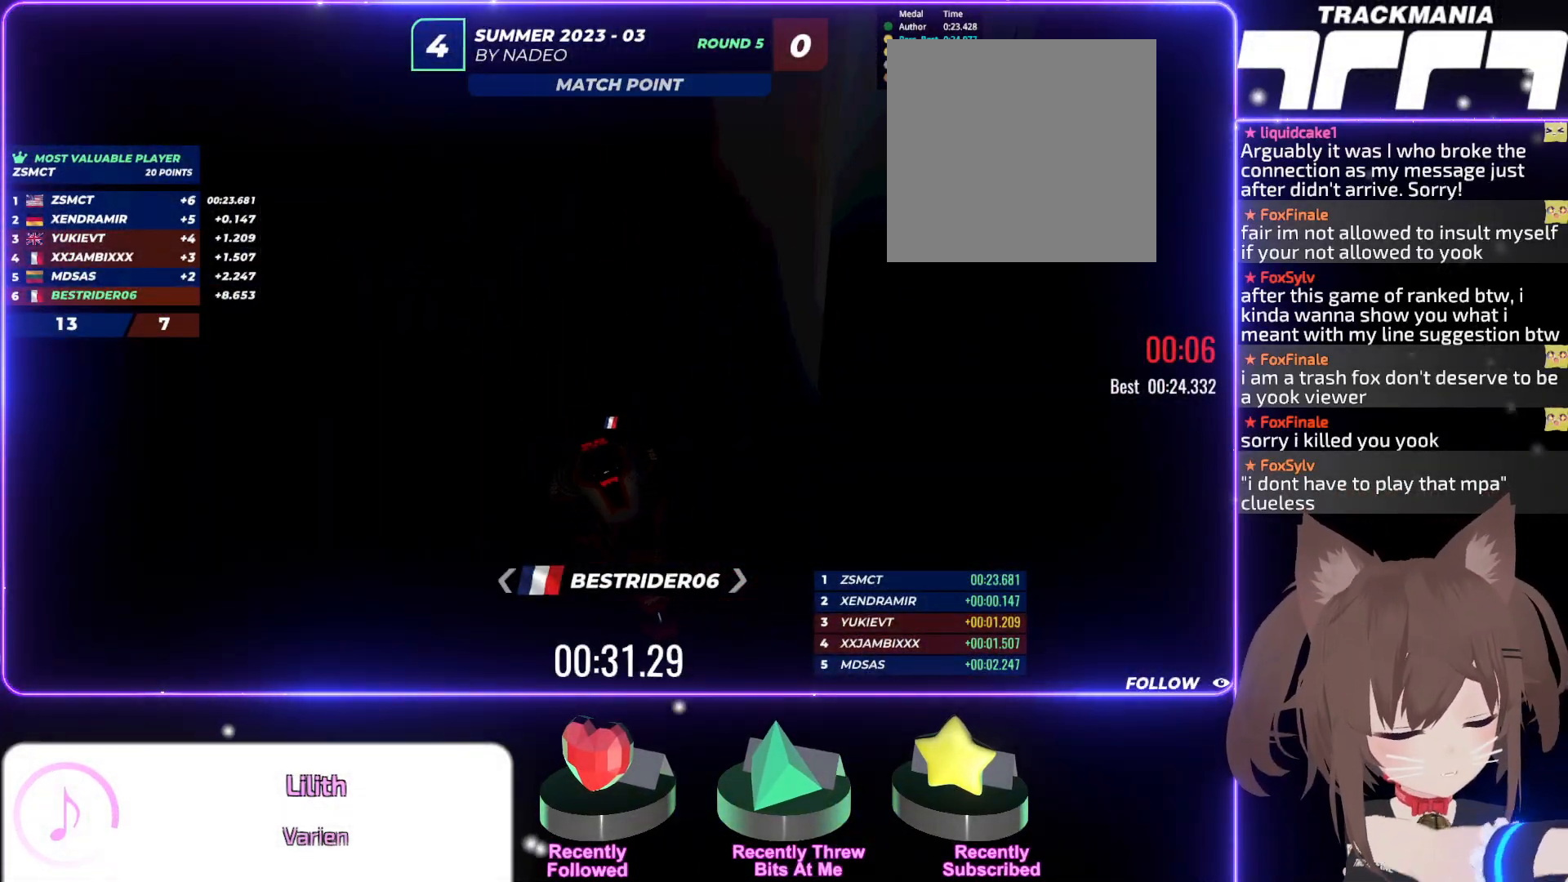
{"keys": ["up"], "events": []}
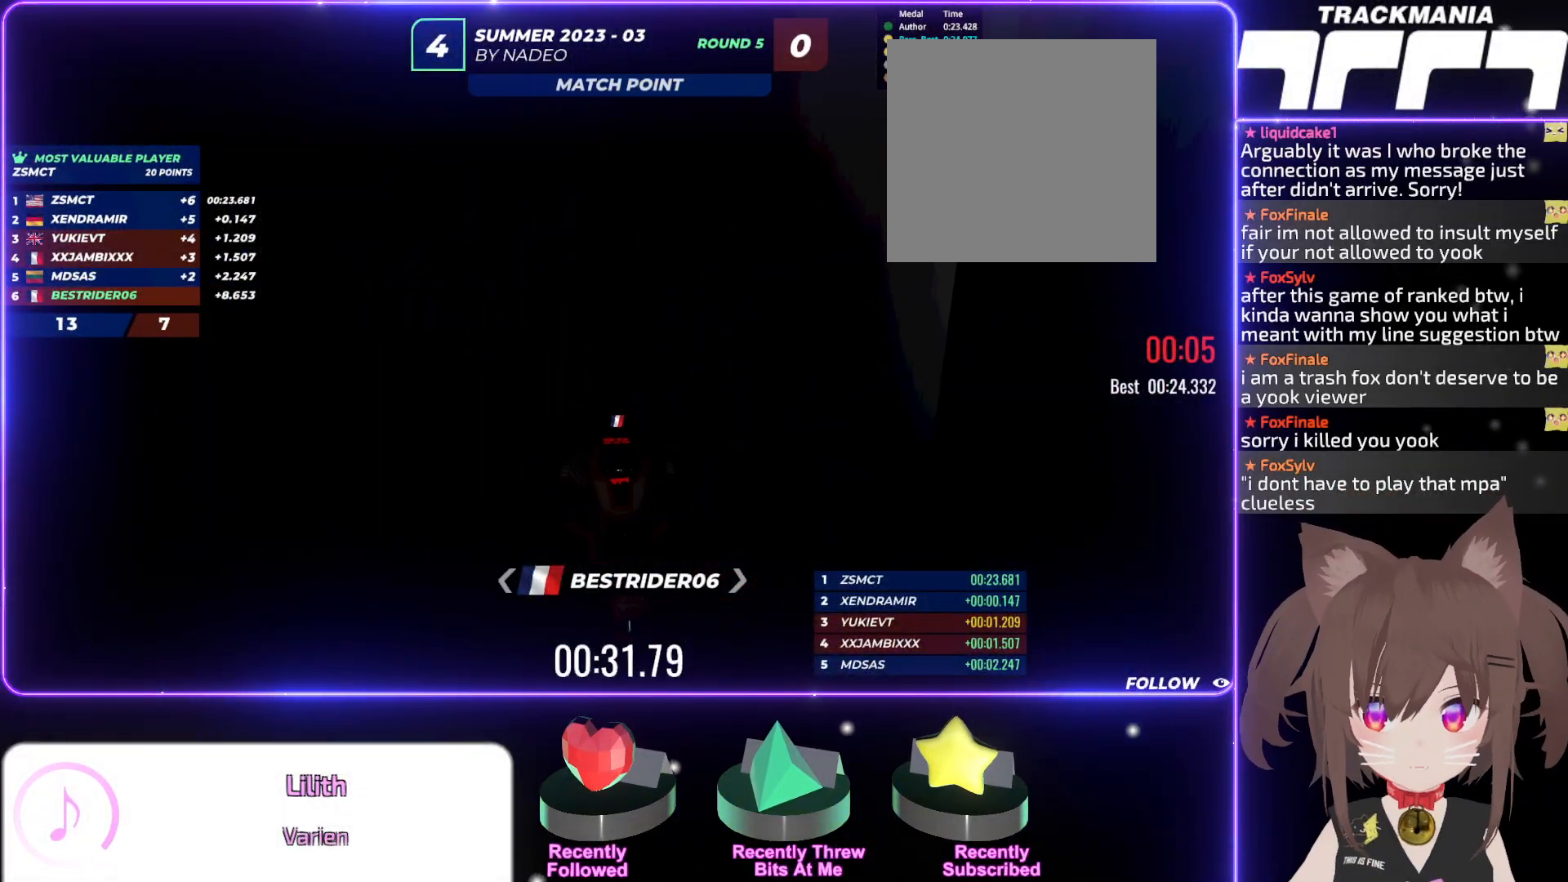
{"keys": ["up"], "events": []}
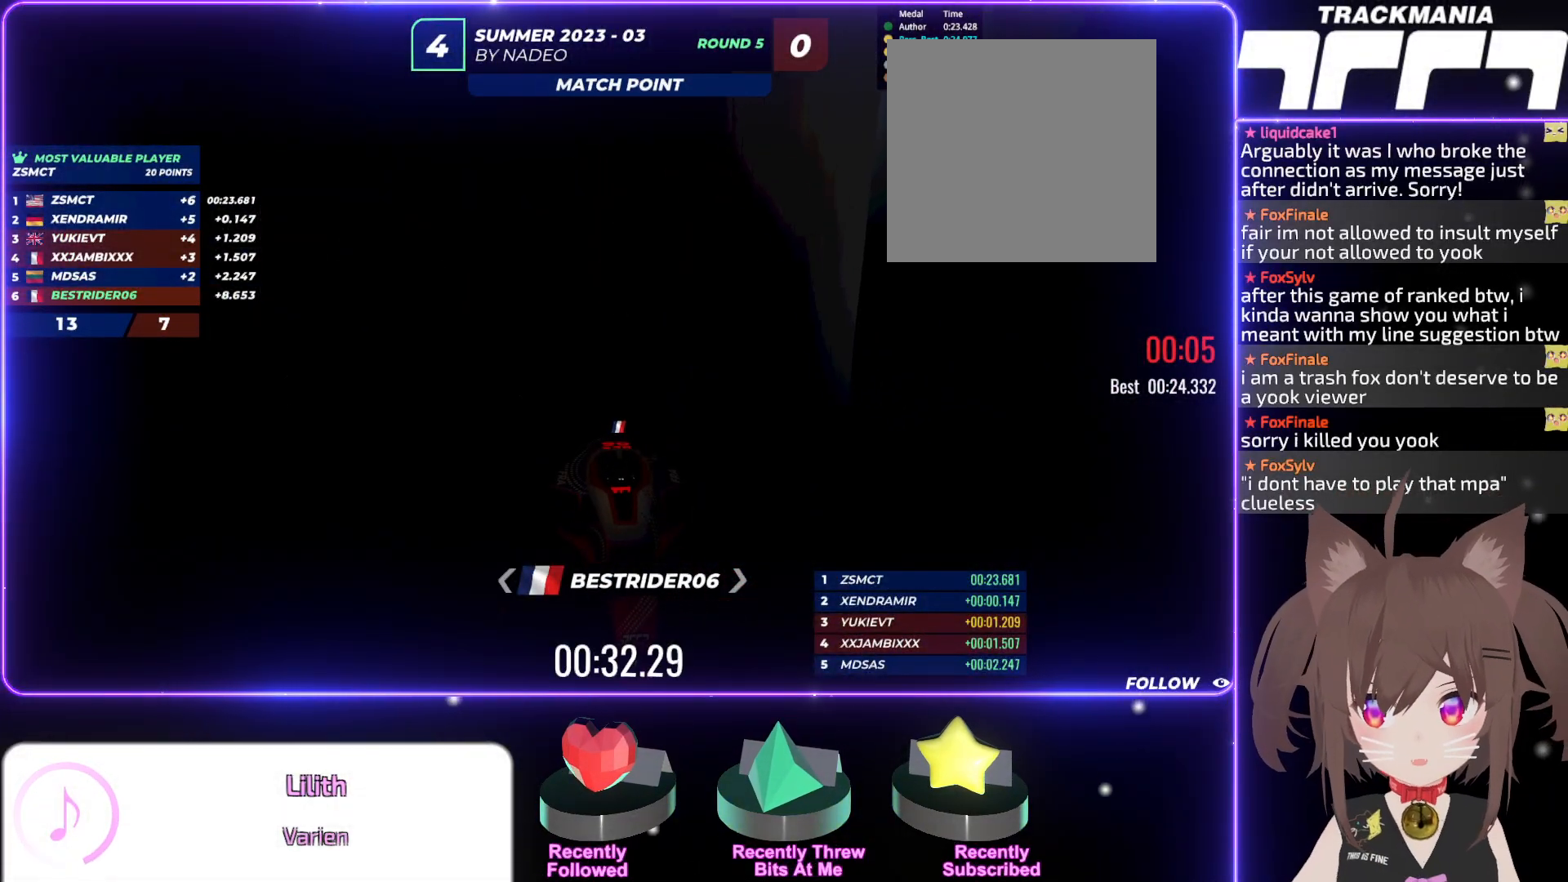
{"keys": ["up"], "events": []}
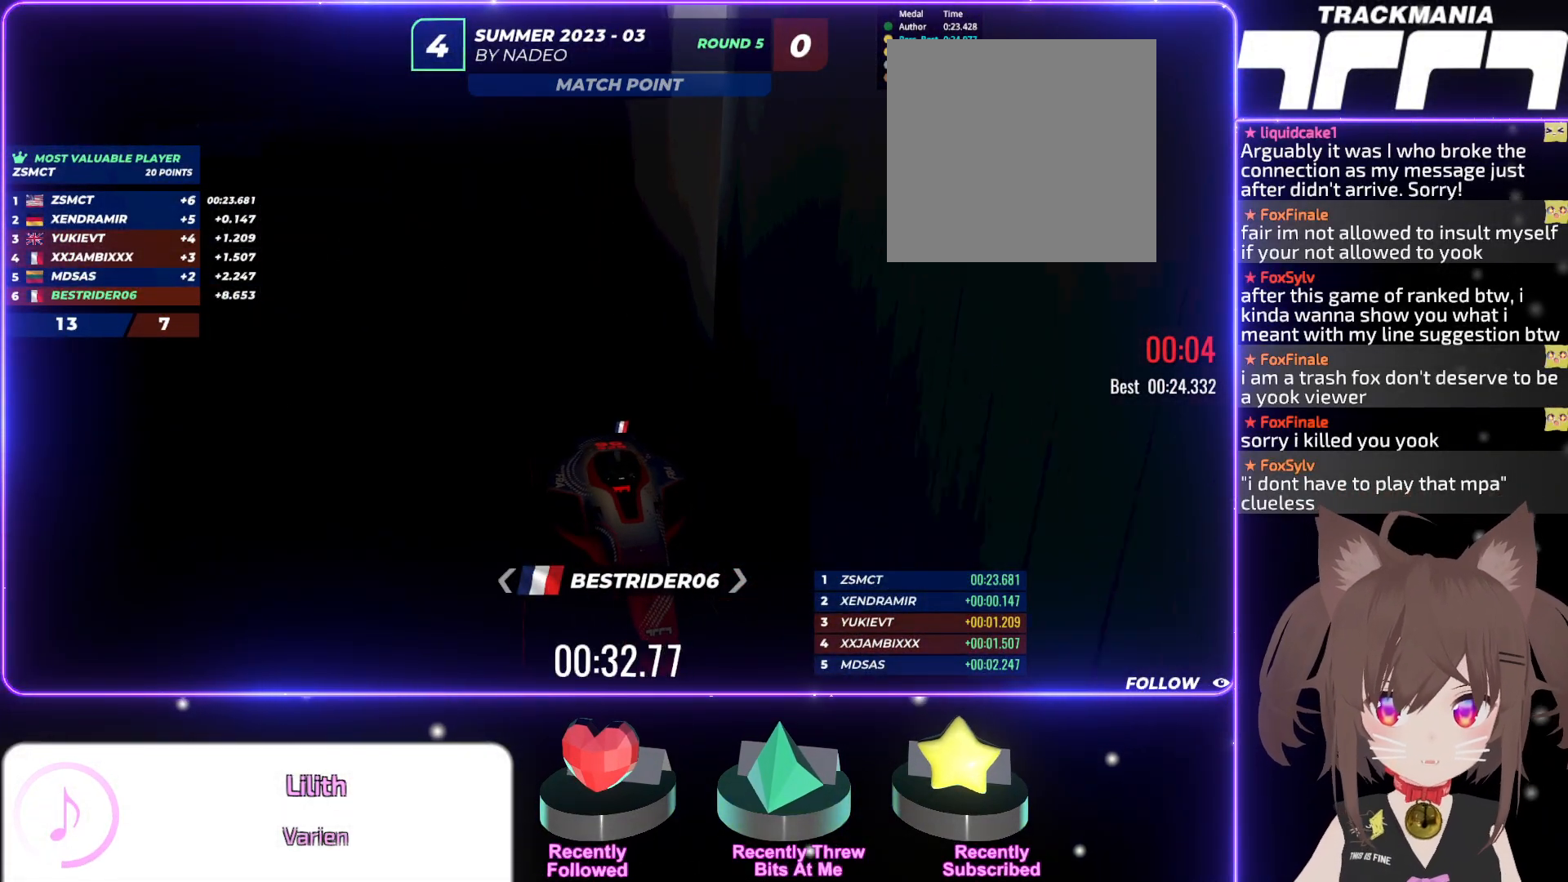
{"keys": ["up"], "events": []}
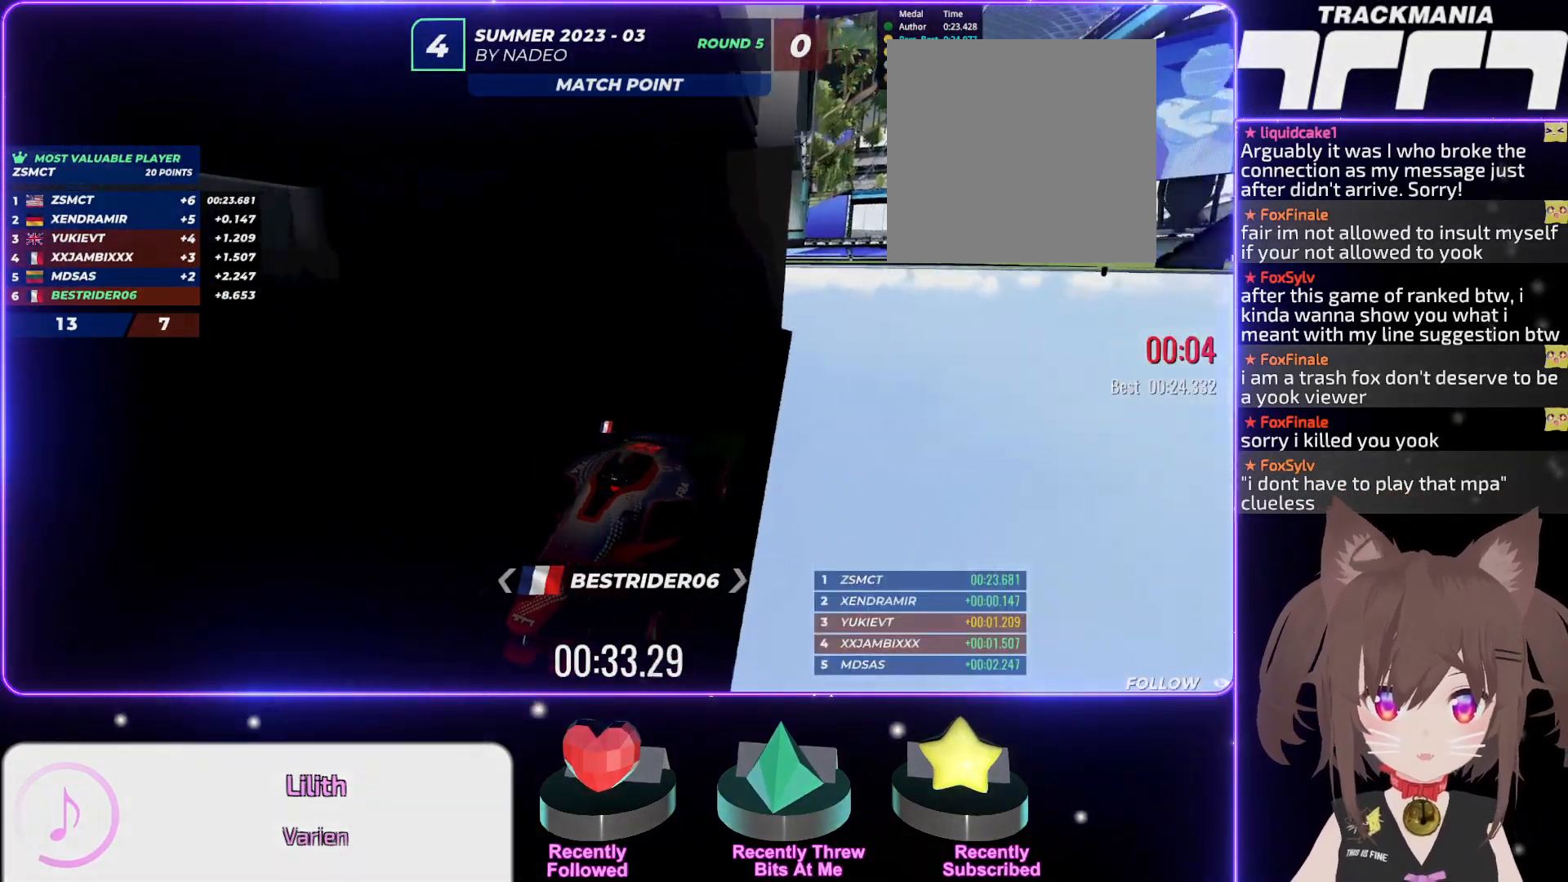
{"keys": ["up"], "events": []}
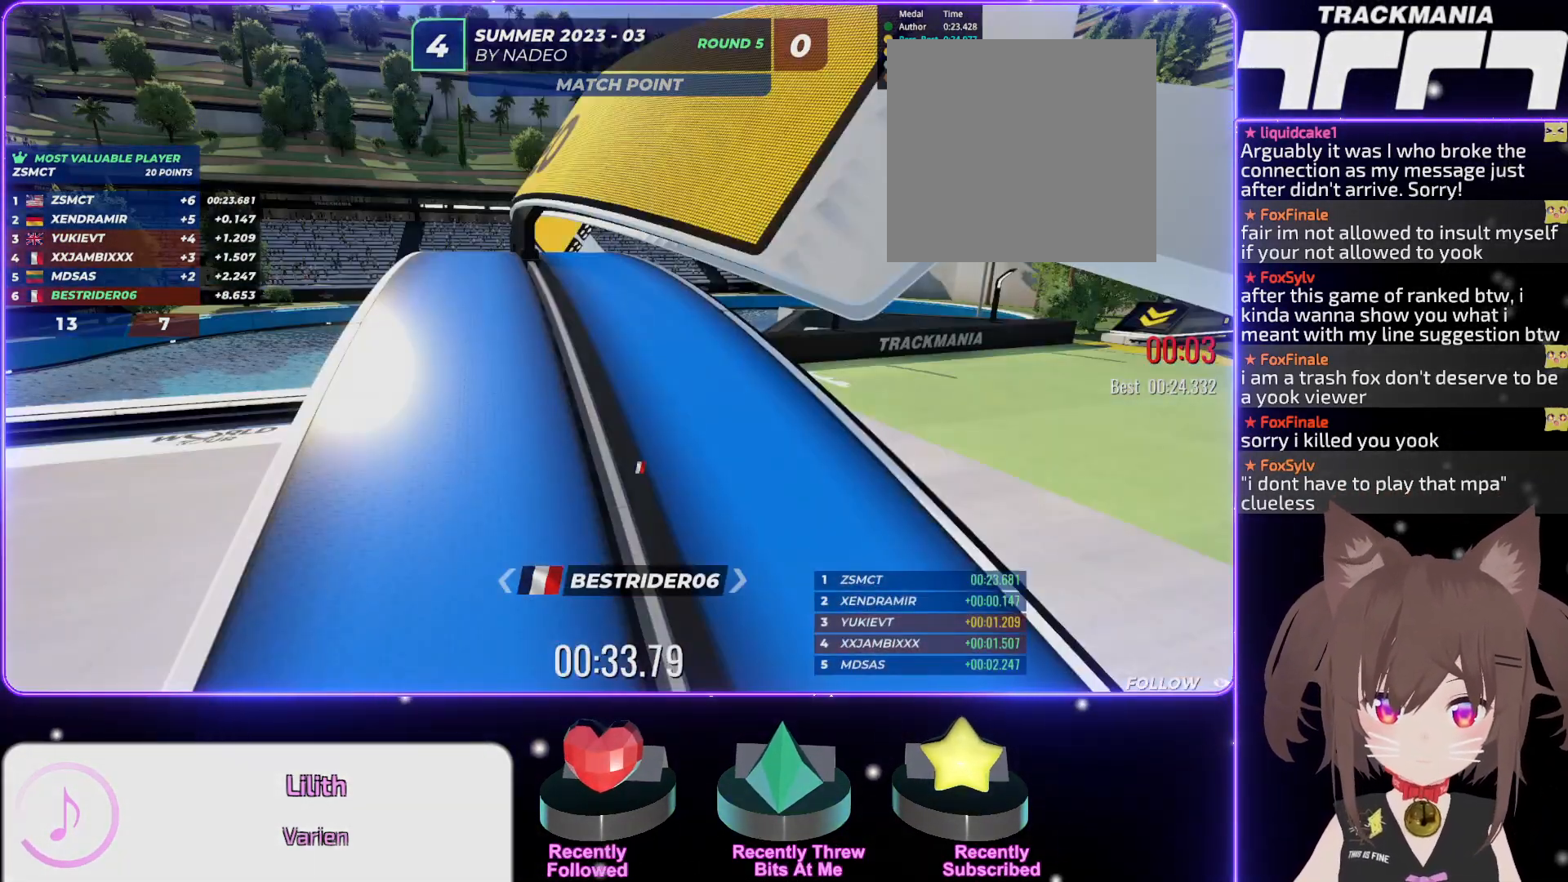
{"keys": ["left", "up"], "events": [[250, "right", "down"], [384, "right", "up"], [450, "left", "down"]]}
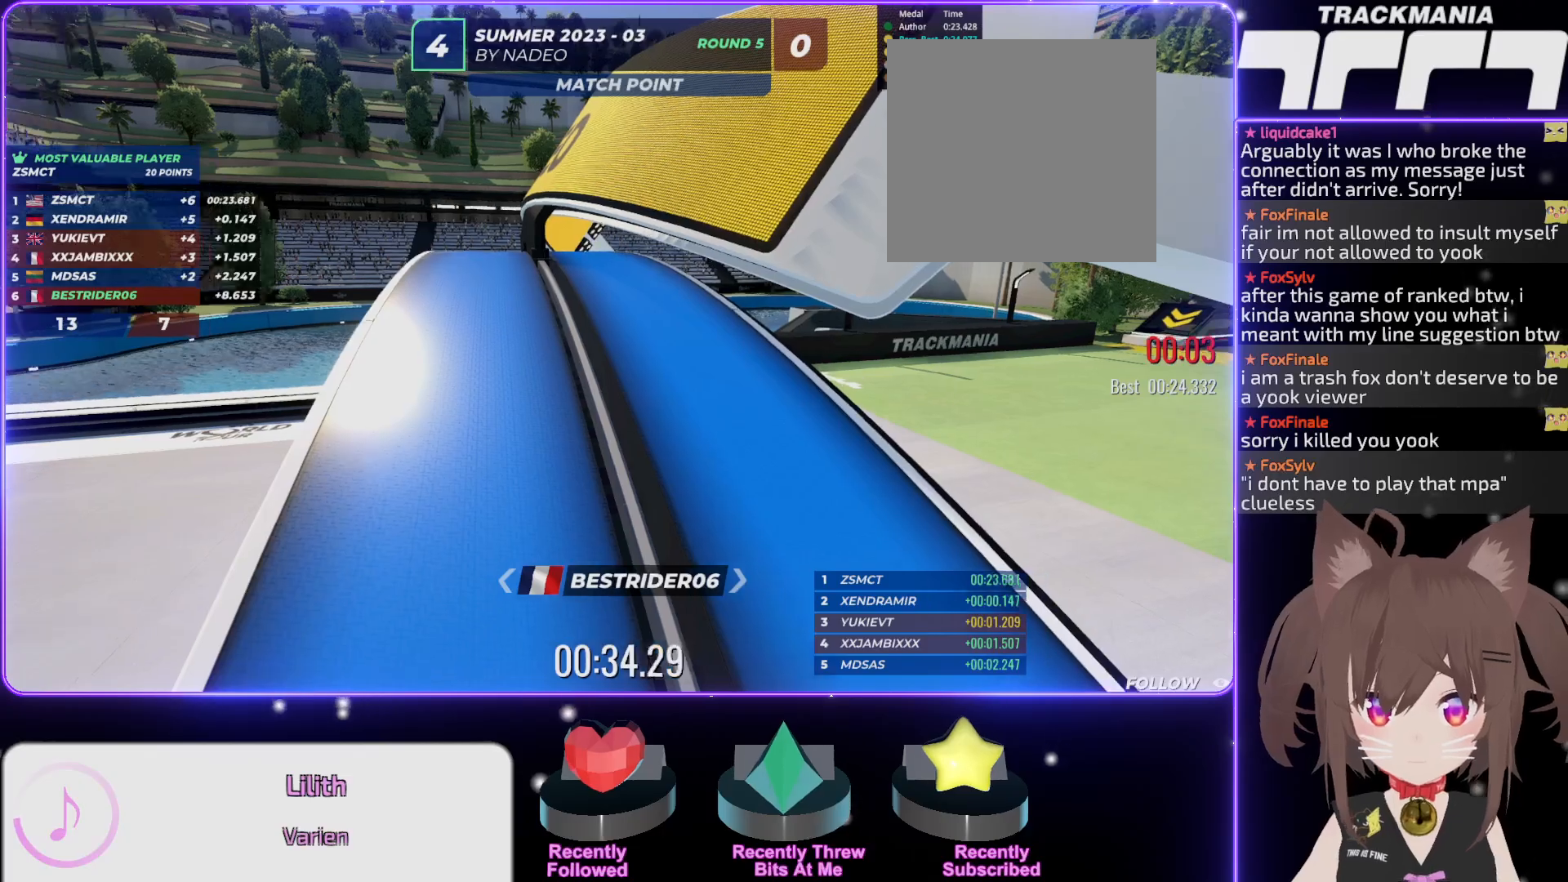
{"keys": ["up"], "events": [[117, "left", "up"]]}
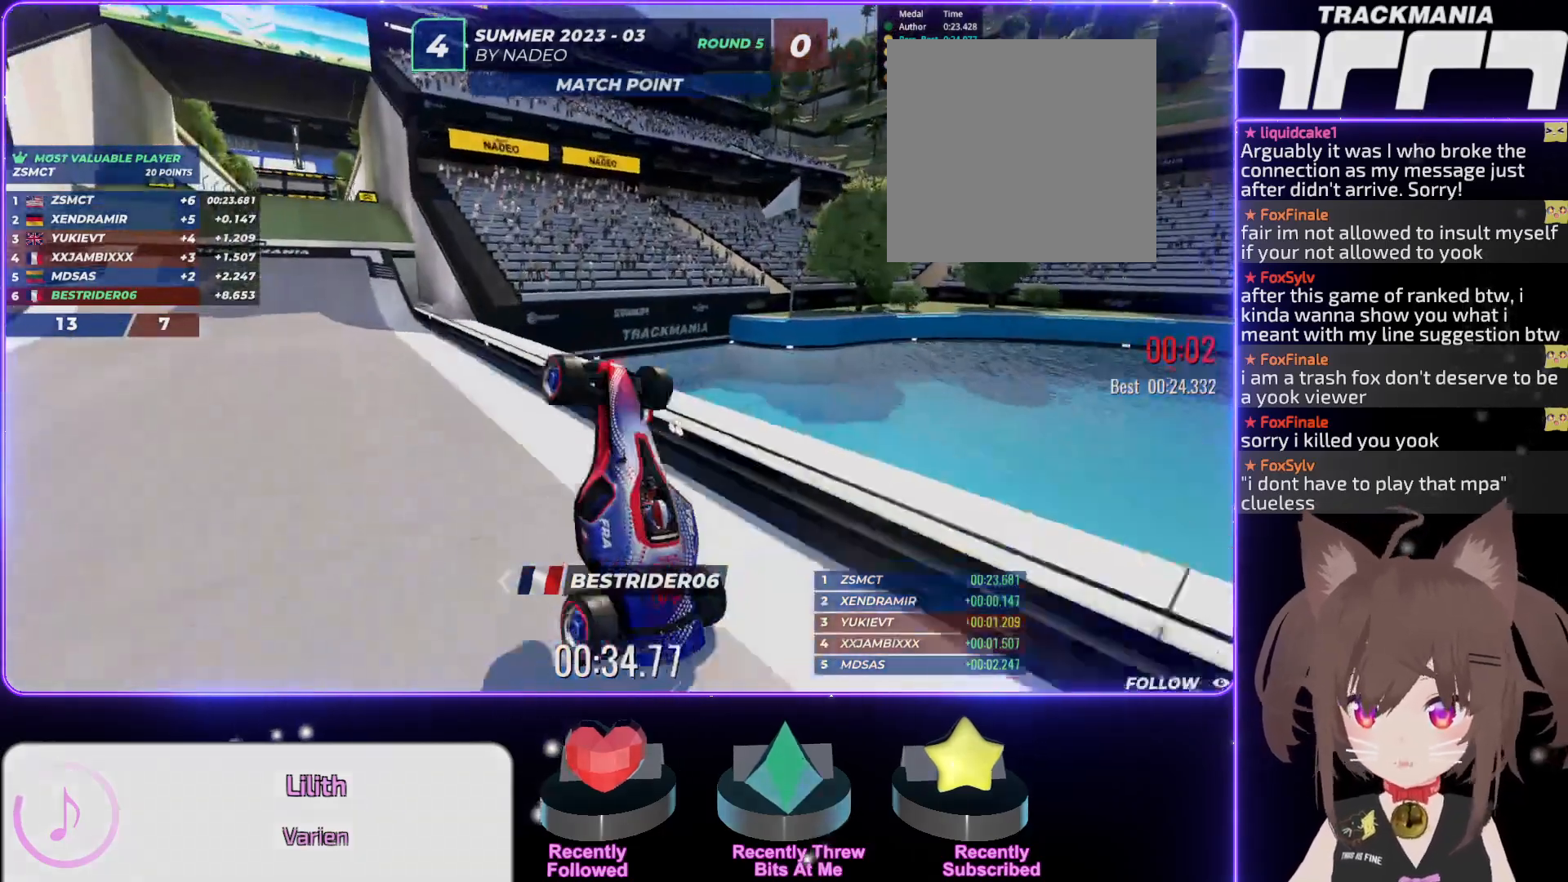
{"keys": ["up"], "events": []}
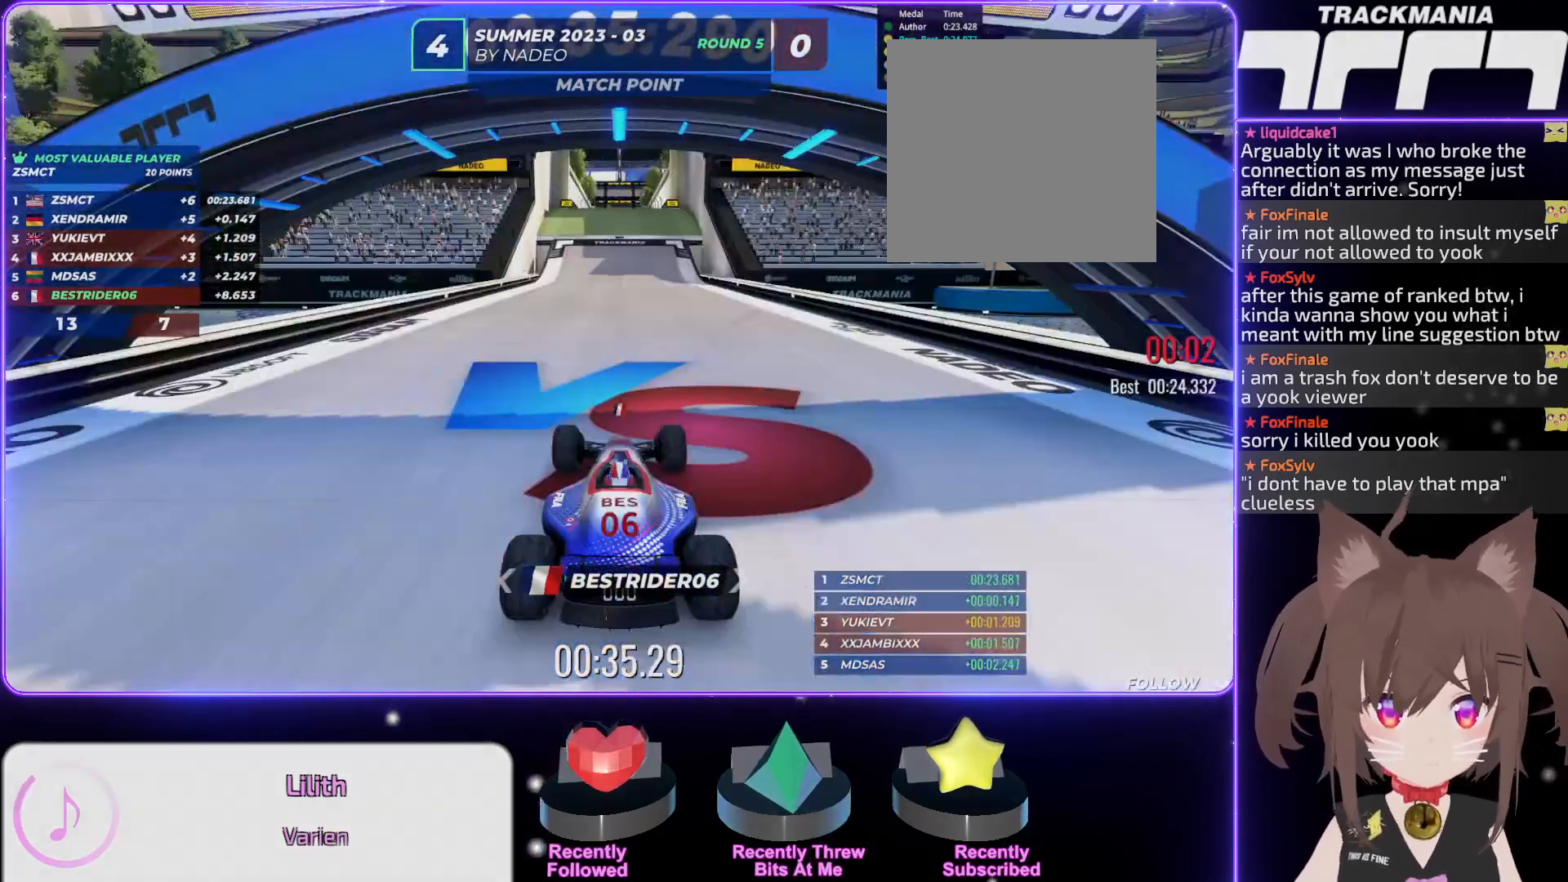
{"keys": ["up"], "events": []}
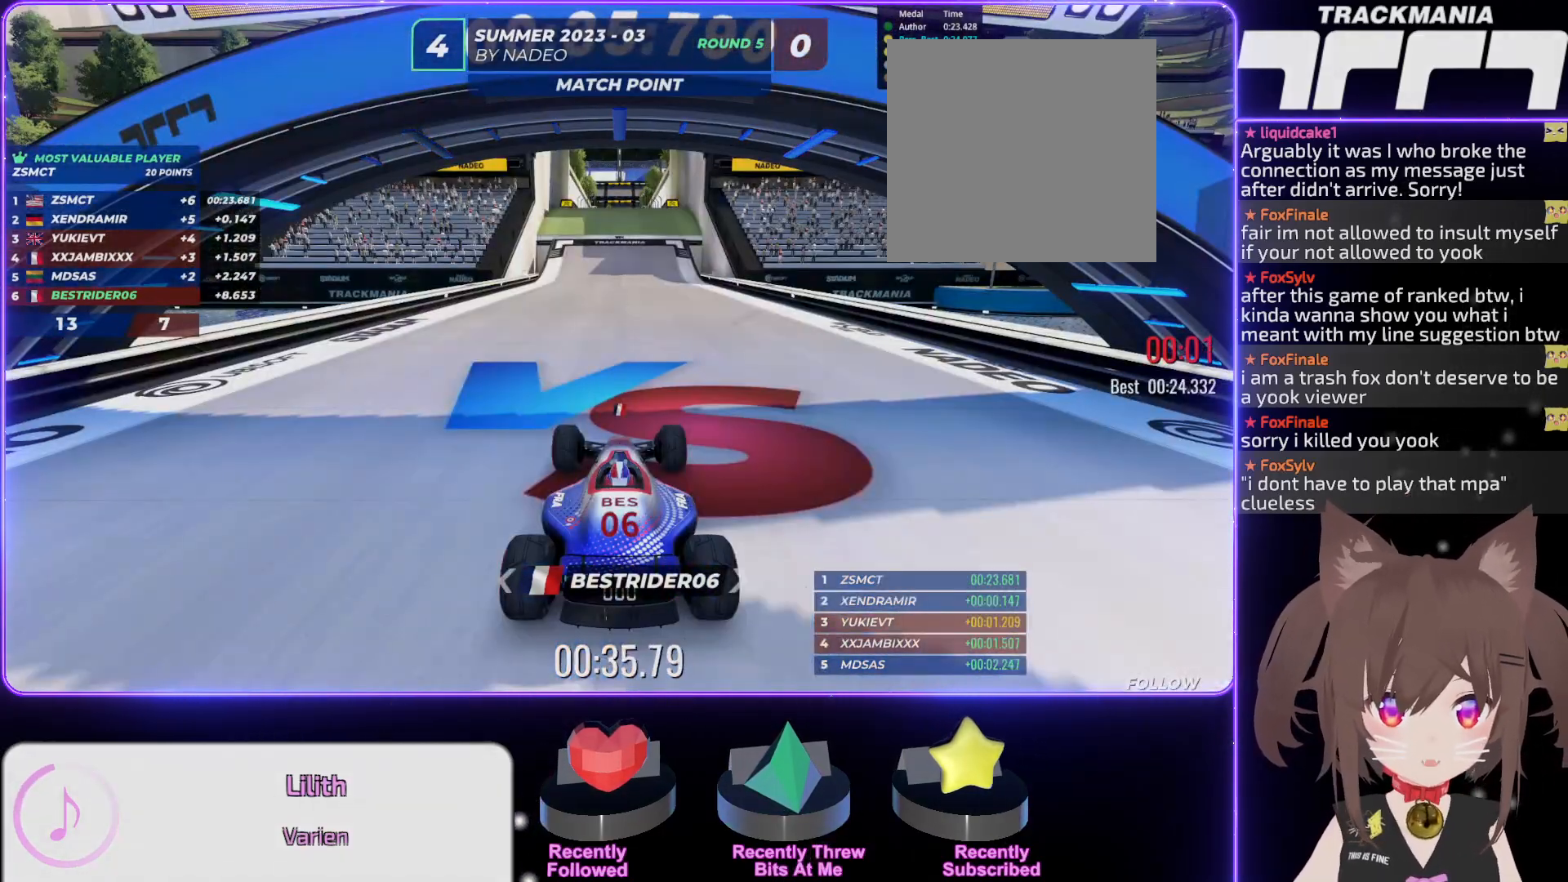
{"keys": ["up"], "events": []}
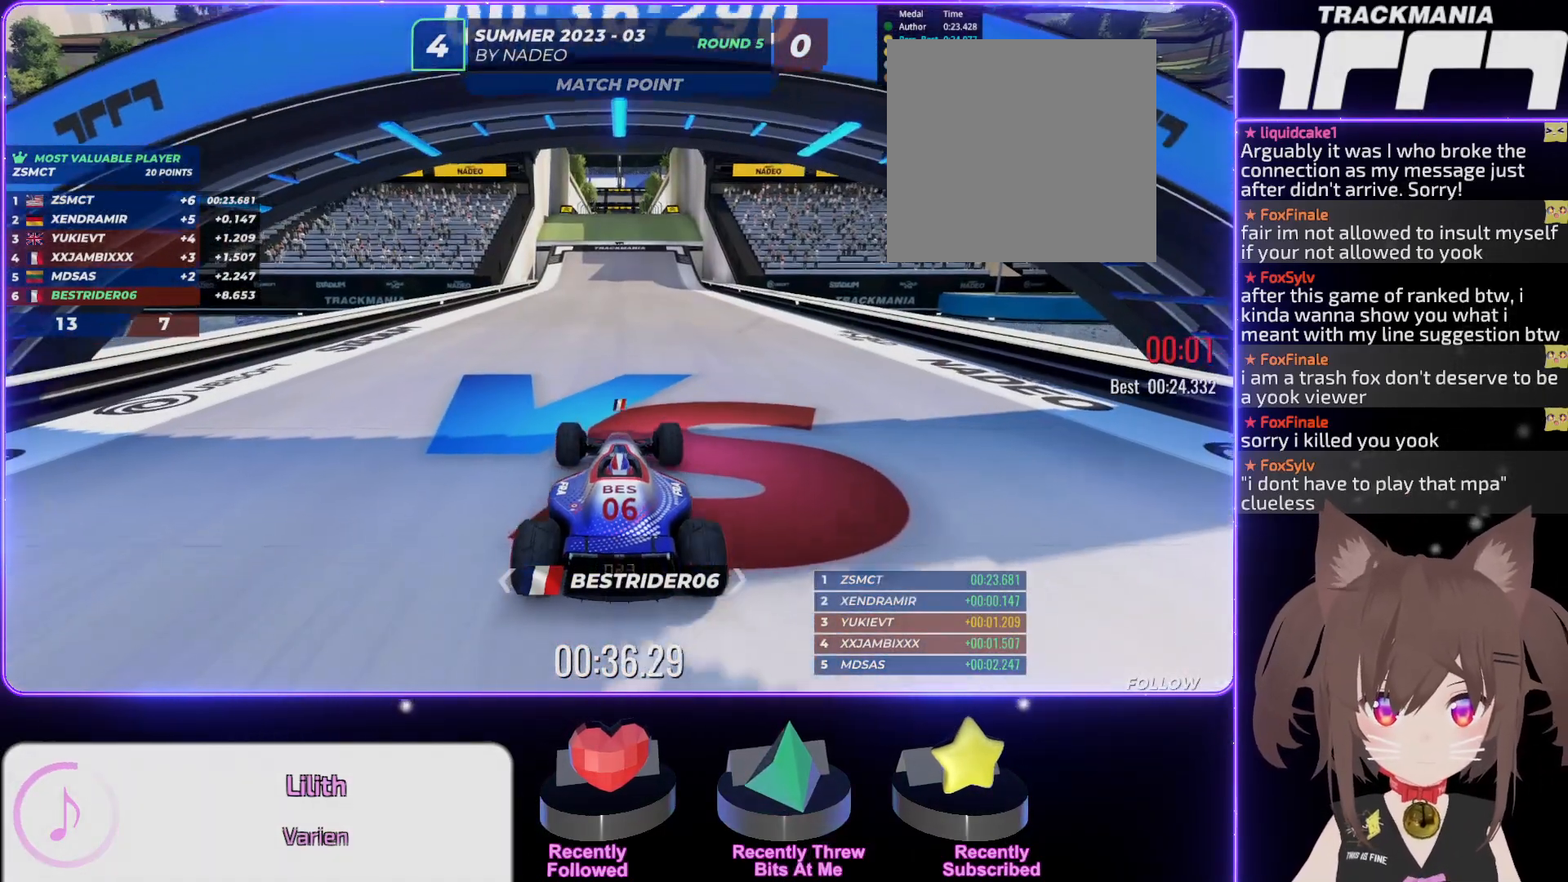
{"keys": ["up"], "events": []}